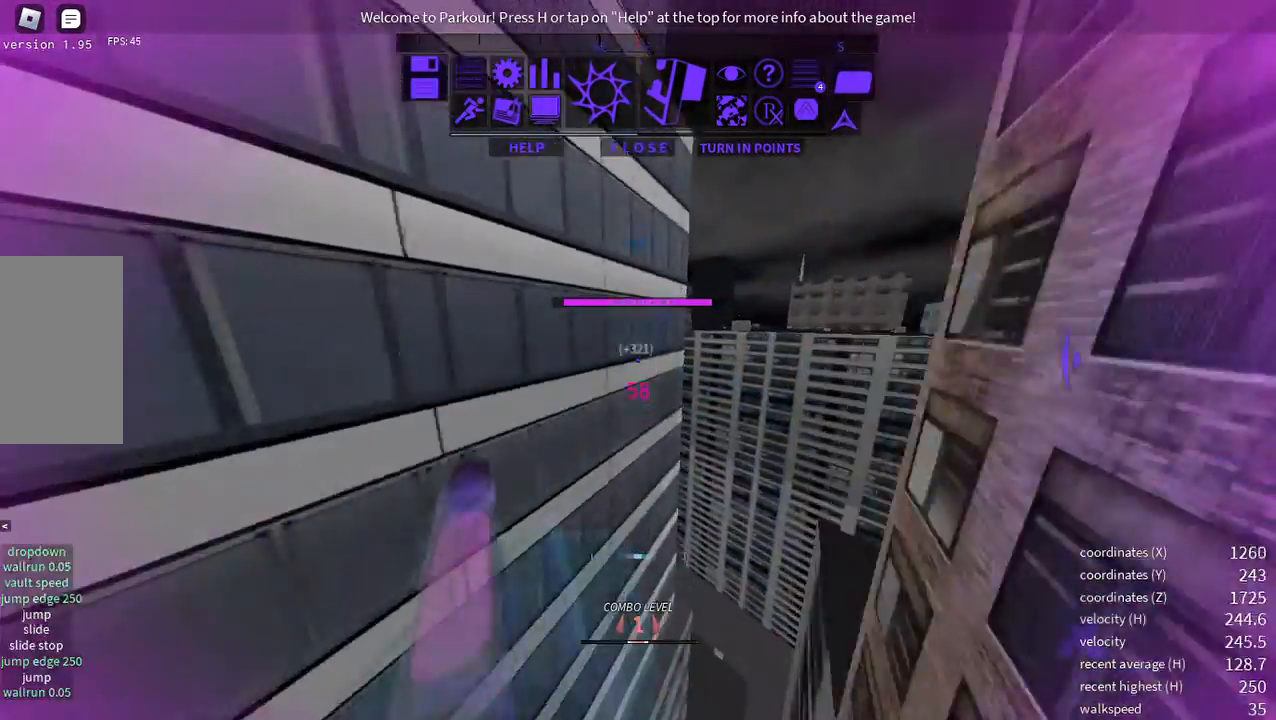
Gameplay with keyboard and mouse; each line is a JSON object with the keys and mouse buttons held at the frame after it. "events" lists presses ("down") and releases ("up") of "a", "d", "e", "s", "shift", "space", "w", "x" and "mouse_right" between this image and that frame as [ms after this image, input, new state], when the widget could be followed in between. "mouse_right" = the "right" button of the "mouse" list. No other keys are recorded. Mouse movement is not recorded.
{"keys": ["w"], "mouse": [], "events": [[51, "space", "up"], [318, "space", "down"], [369, "space", "up"], [402, "space", "down"], [502, "space", "up"]]}
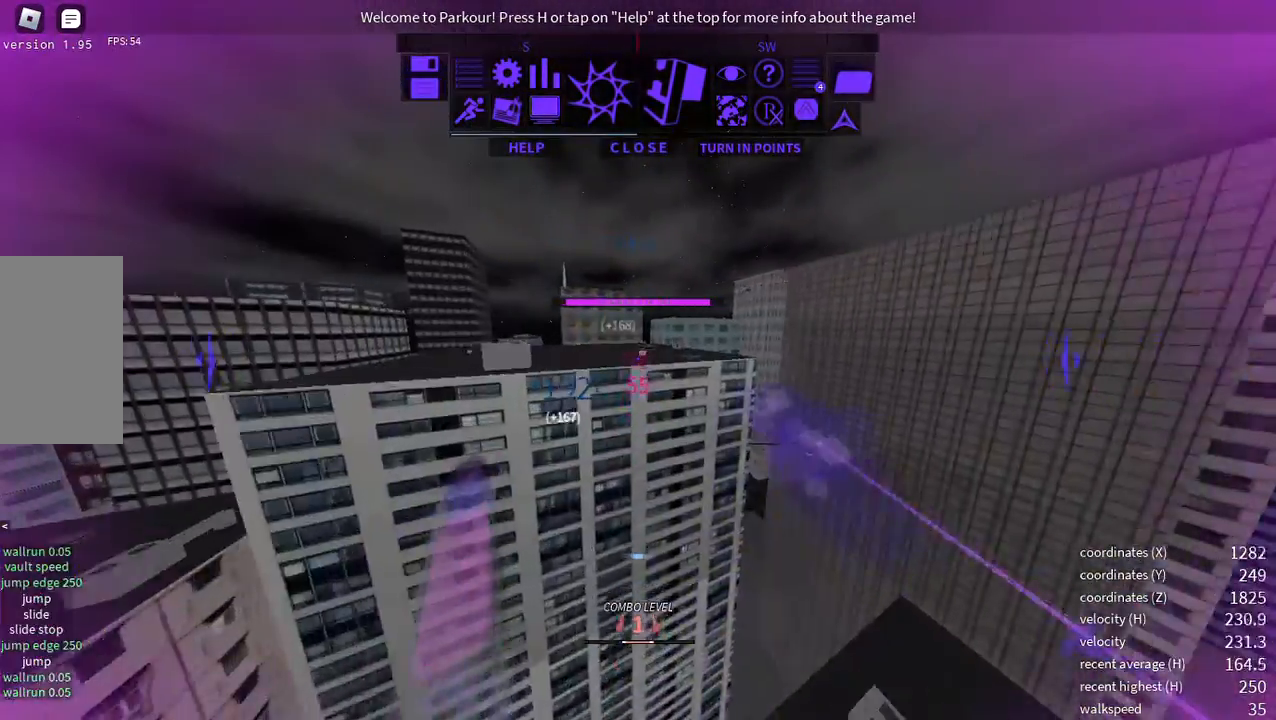
{"keys": ["w"], "mouse": [], "events": [[118, "d", "down"], [368, "d", "up"]]}
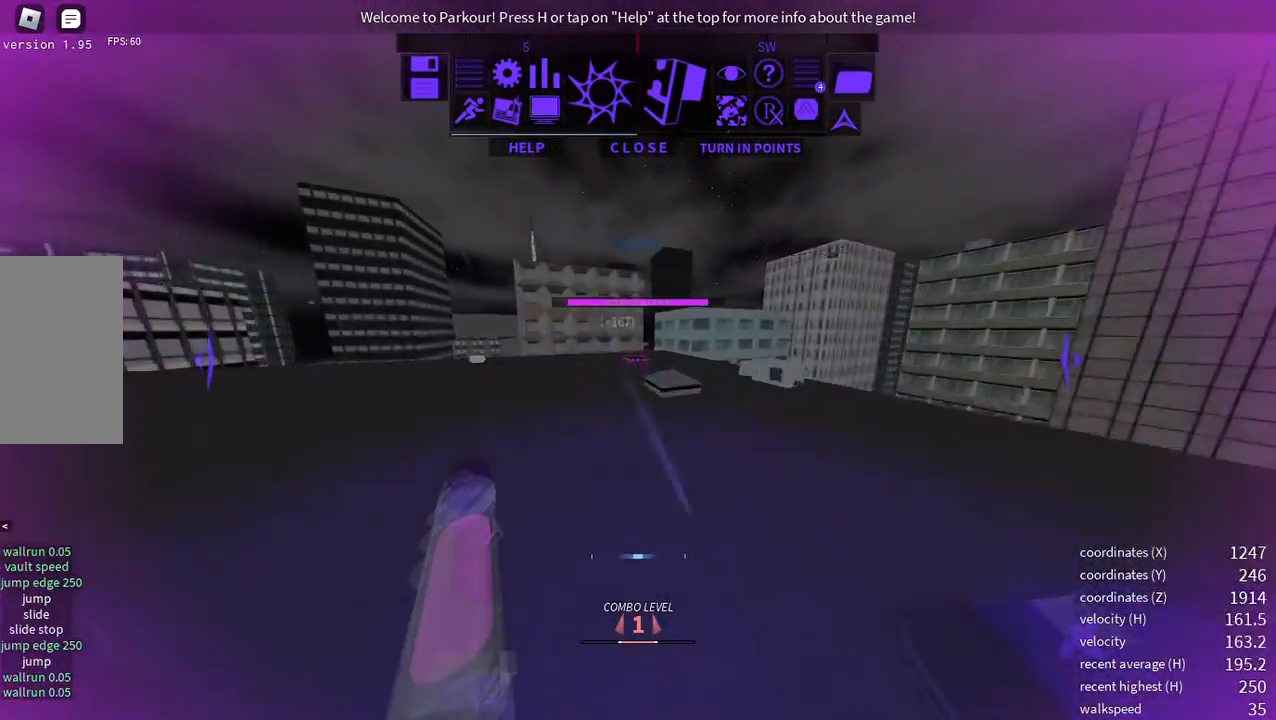
{"keys": ["shift", "w"], "mouse": [], "events": [[201, "shift", "down"]]}
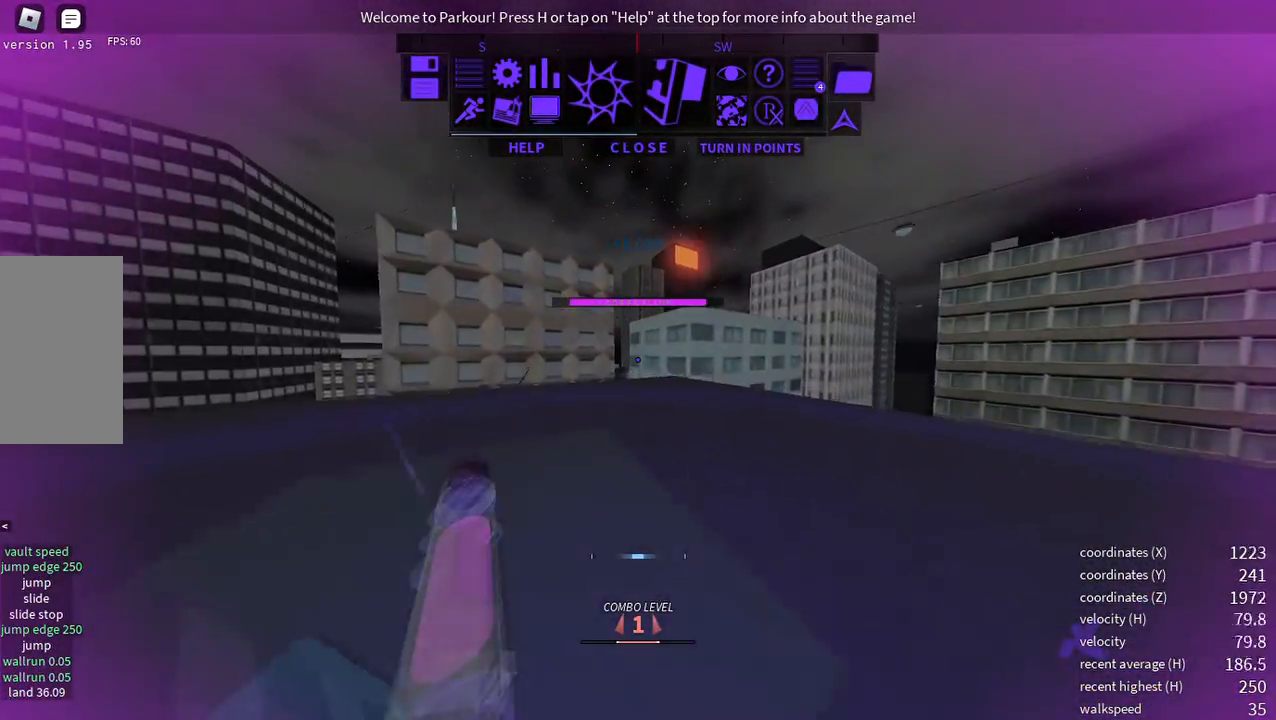
{"keys": [], "mouse": [], "events": [[101, "shift", "up"], [234, "w", "up"]]}
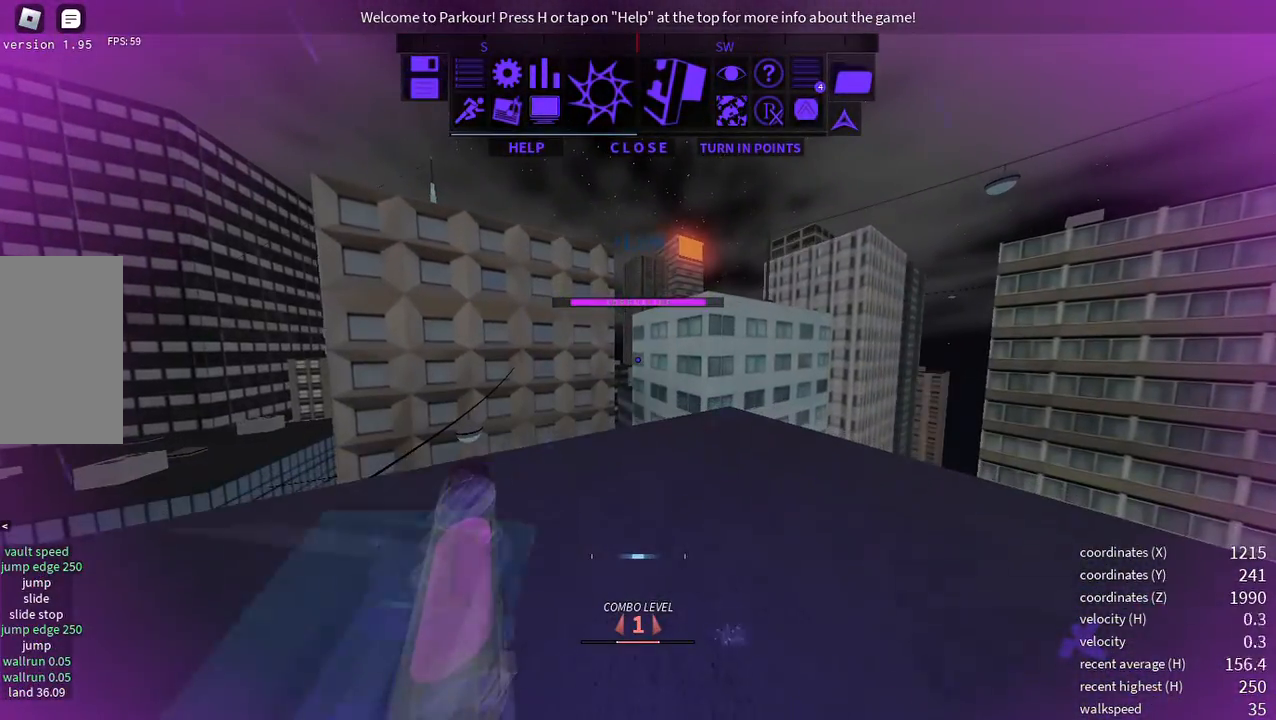
{"keys": [], "mouse": [], "events": []}
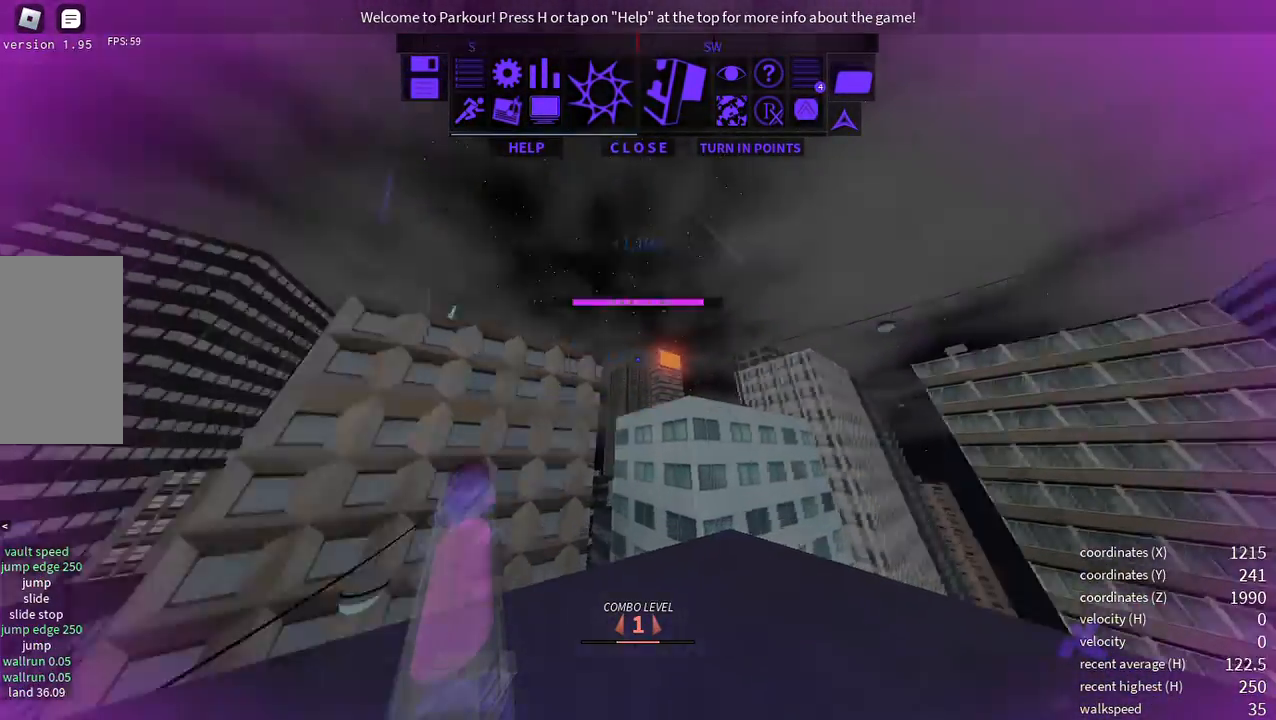
{"keys": [], "mouse": [], "events": []}
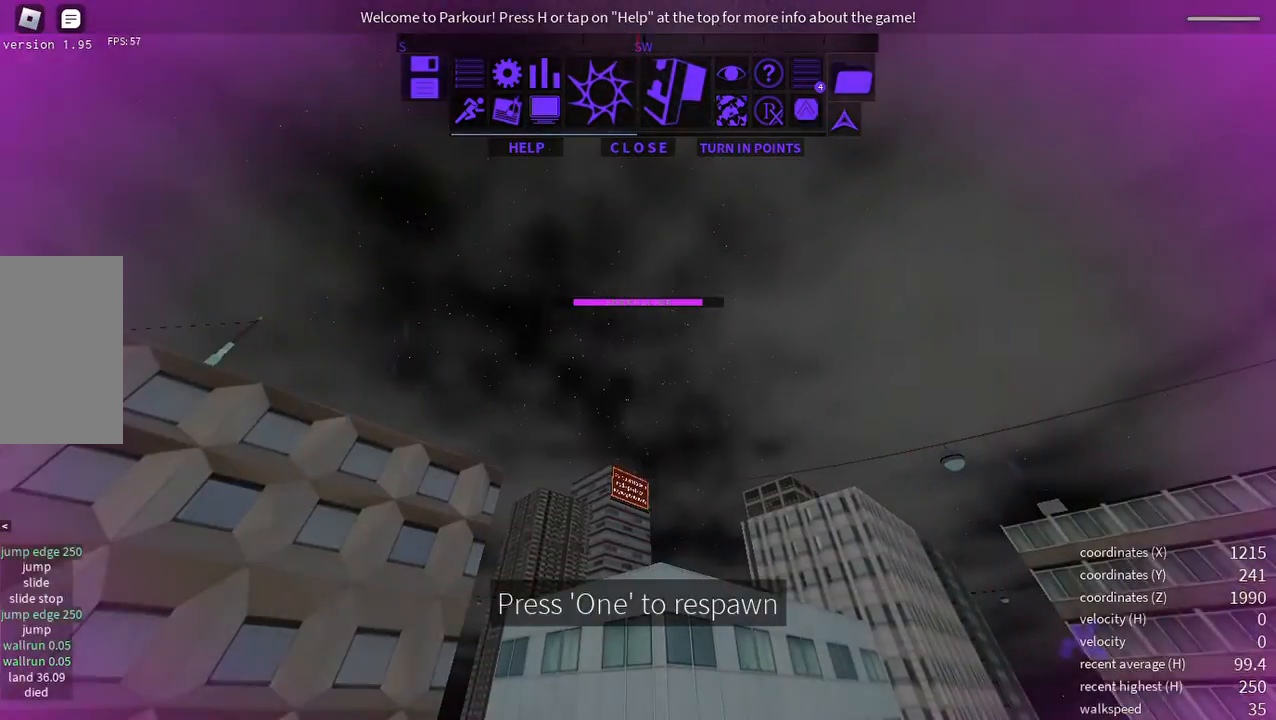
{"keys": [], "mouse": []}
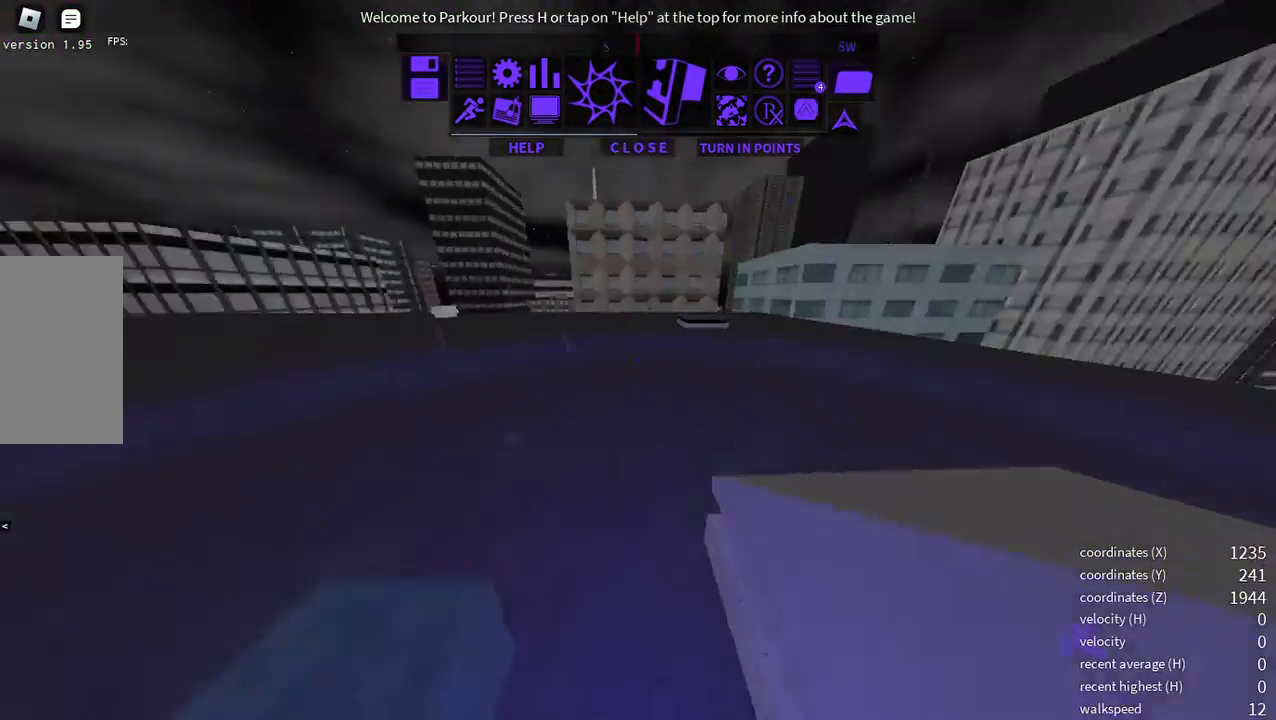
{"keys": [], "mouse": [], "events": [[134, "x", "down"], [234, "x", "up"]]}
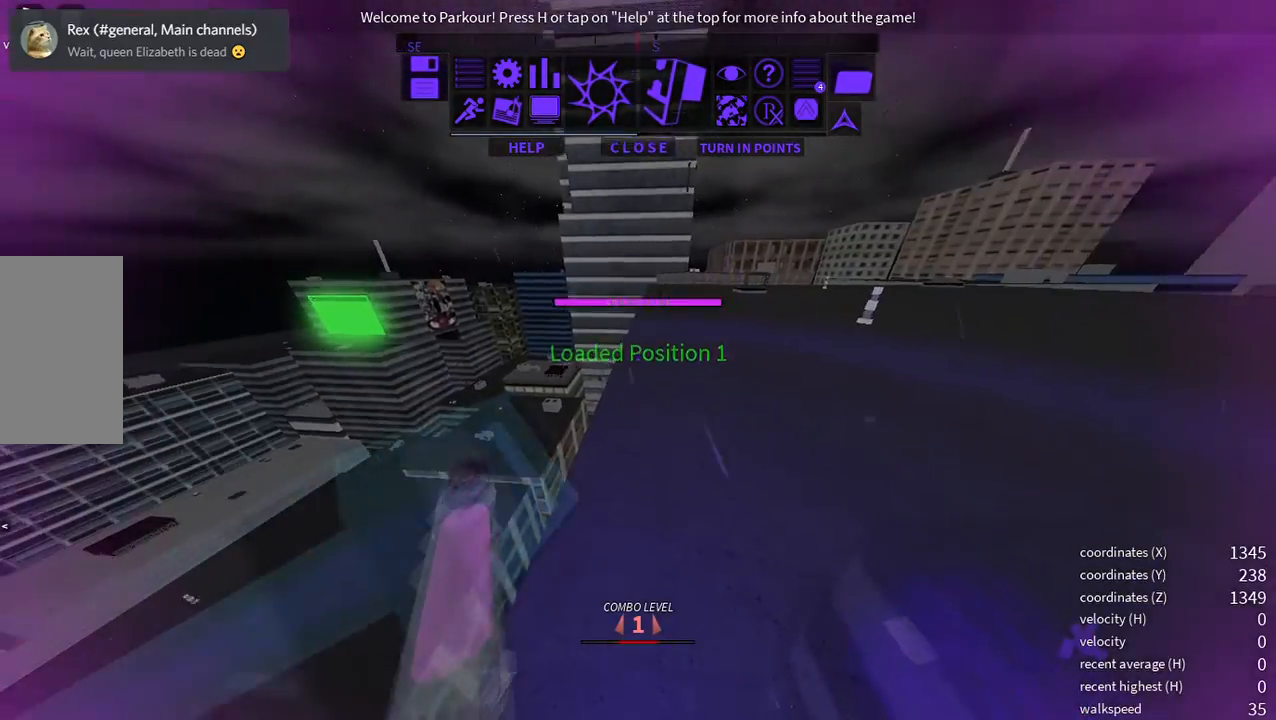
{"keys": ["w"], "mouse": [], "events": [[33, "w", "down"], [201, "shift", "down"], [318, "shift", "up"]]}
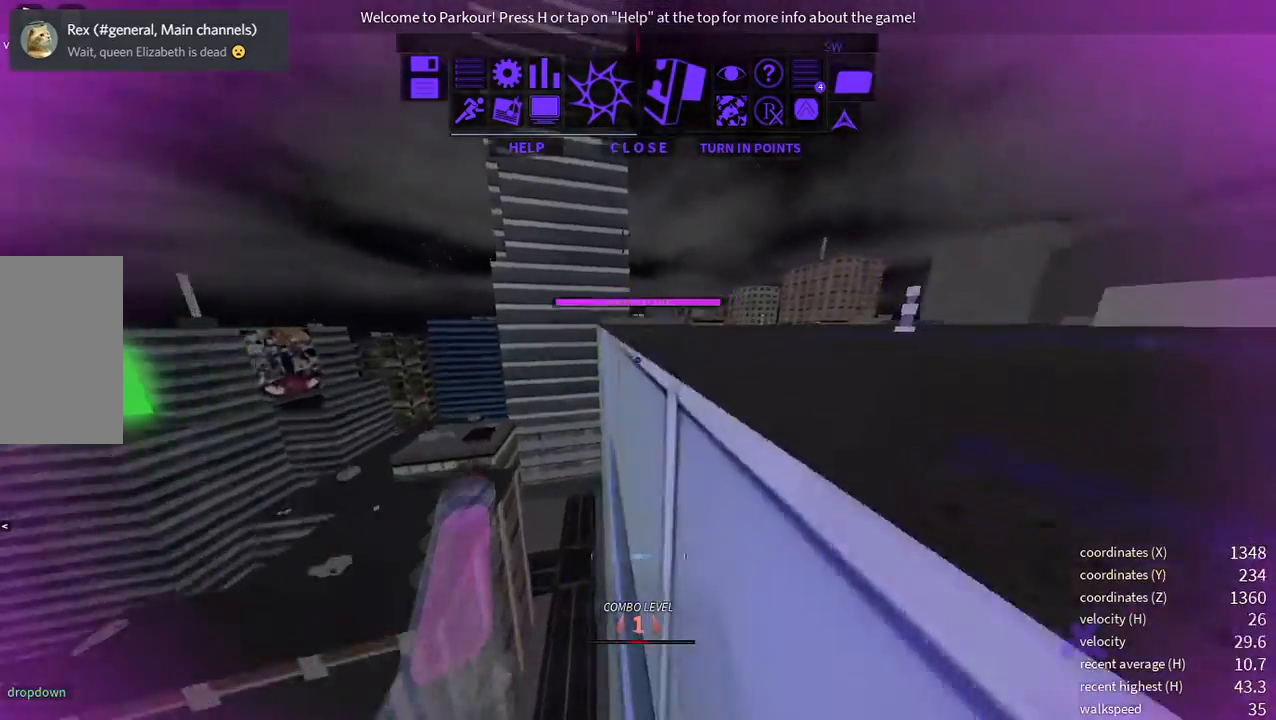
{"keys": ["w"], "mouse": [], "events": [[17, "e", "down"], [84, "space", "down"], [134, "e", "up"], [134, "space", "up"], [217, "space", "down"], [318, "space", "up"]]}
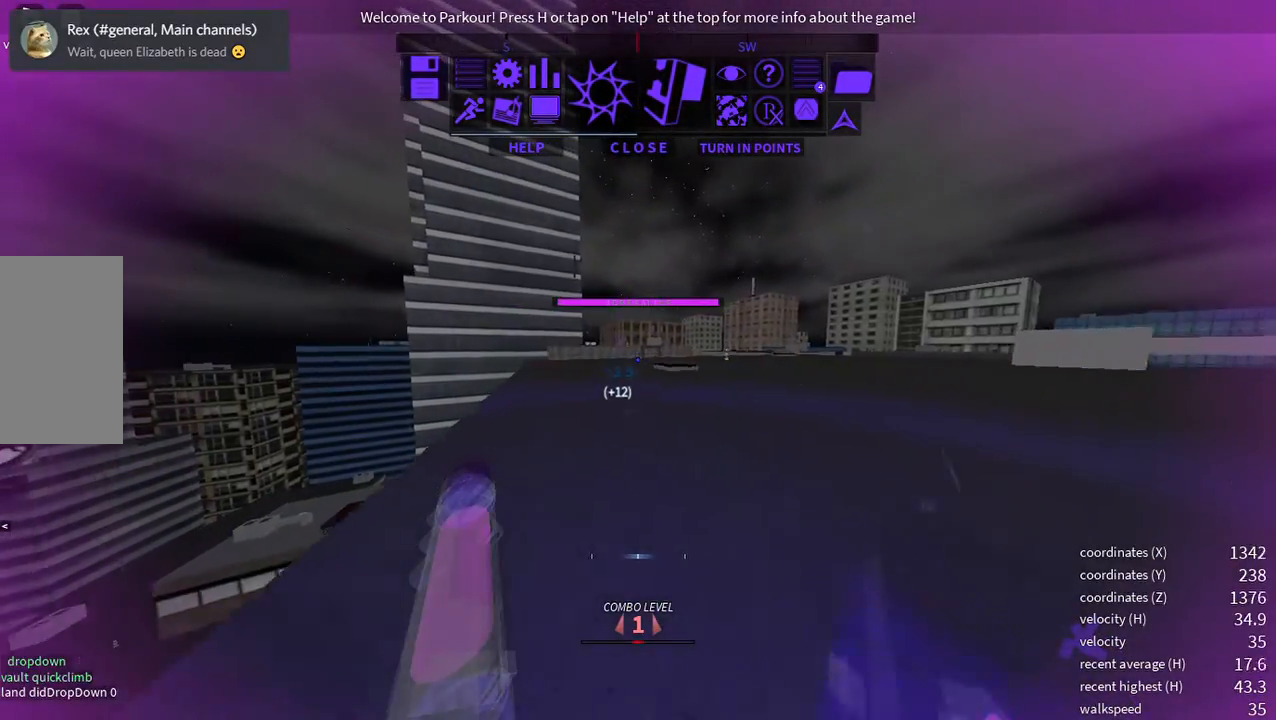
{"keys": [], "mouse": [], "events": [[134, "w", "up"]]}
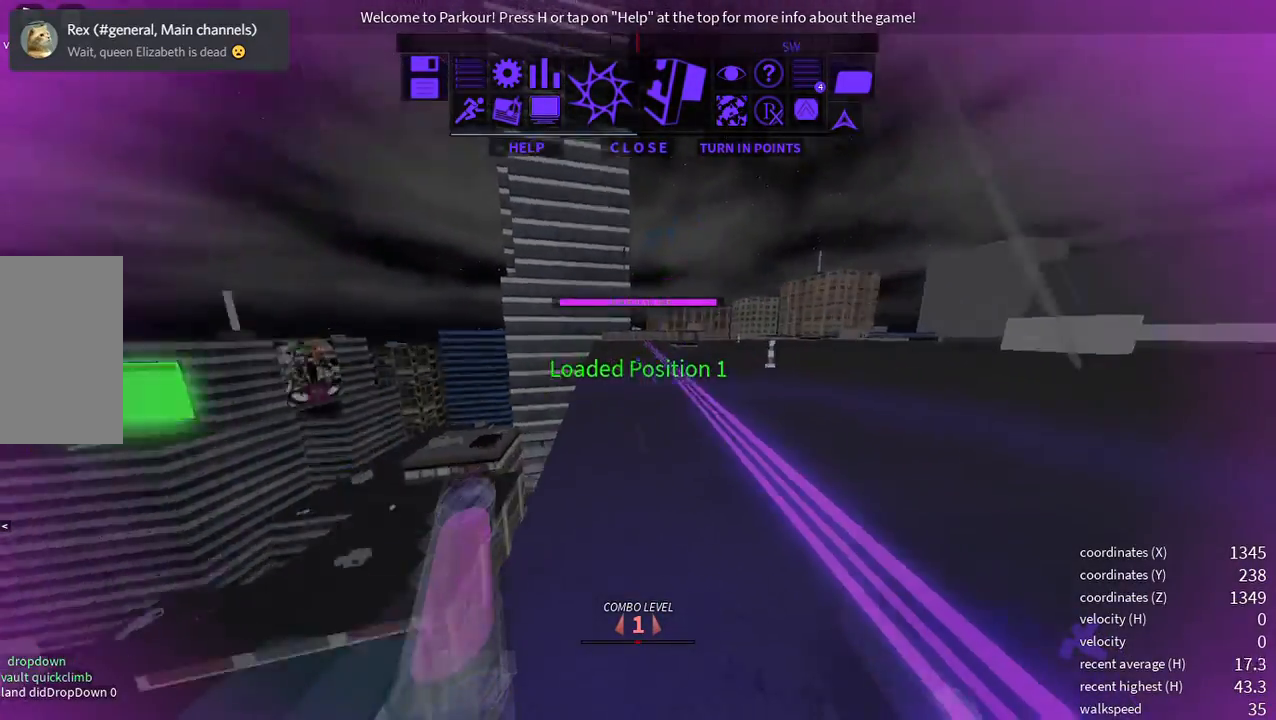
{"keys": ["shift", "w"], "mouse": [], "events": [[284, "w", "down"], [502, "shift", "down"]]}
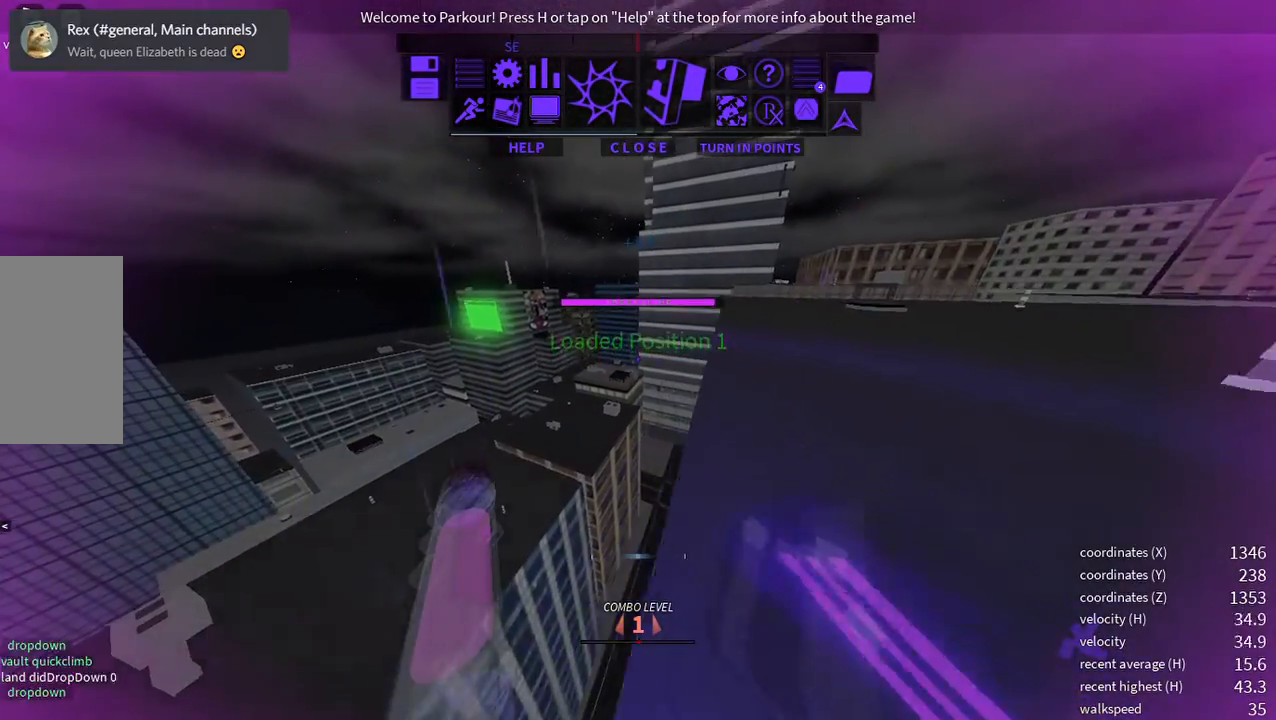
{"keys": ["w"], "mouse": [], "events": [[133, "shift", "up"], [334, "e", "down"], [384, "space", "down"], [451, "e", "up"], [468, "space", "up"]]}
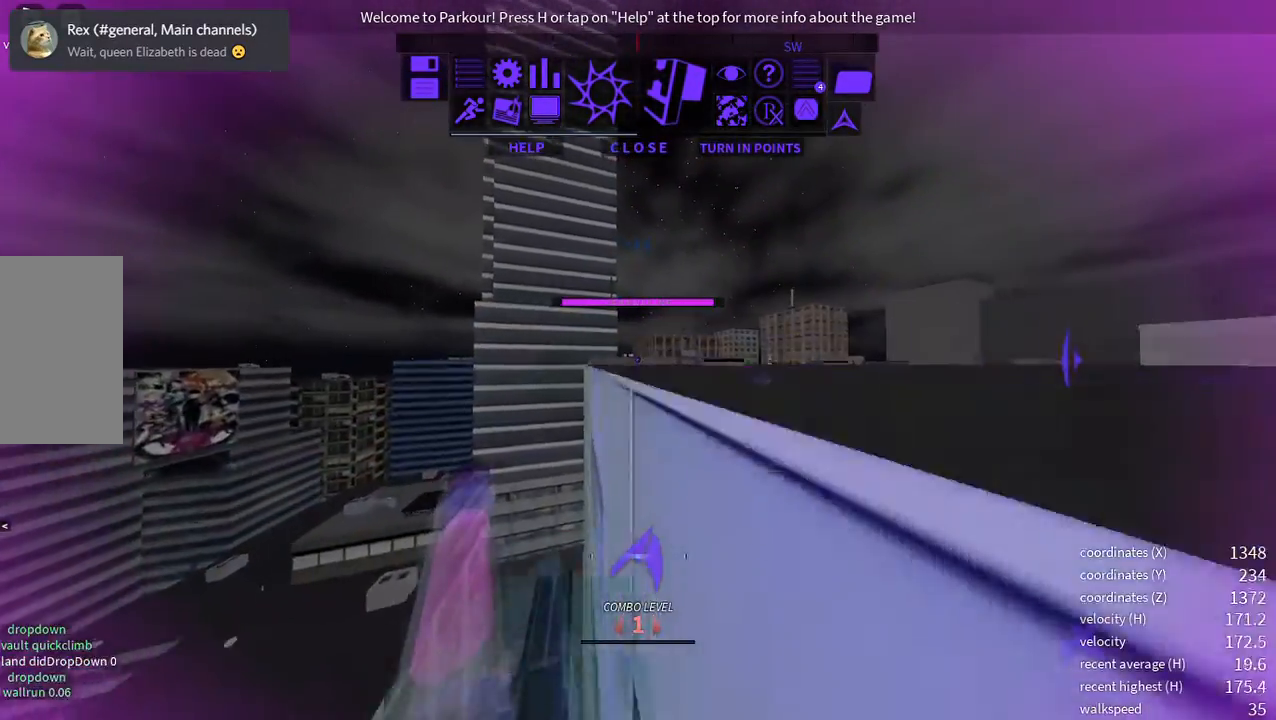
{"keys": ["space", "w"], "mouse": [], "events": [[51, "space", "down"], [168, "space", "up"], [502, "space", "down"]]}
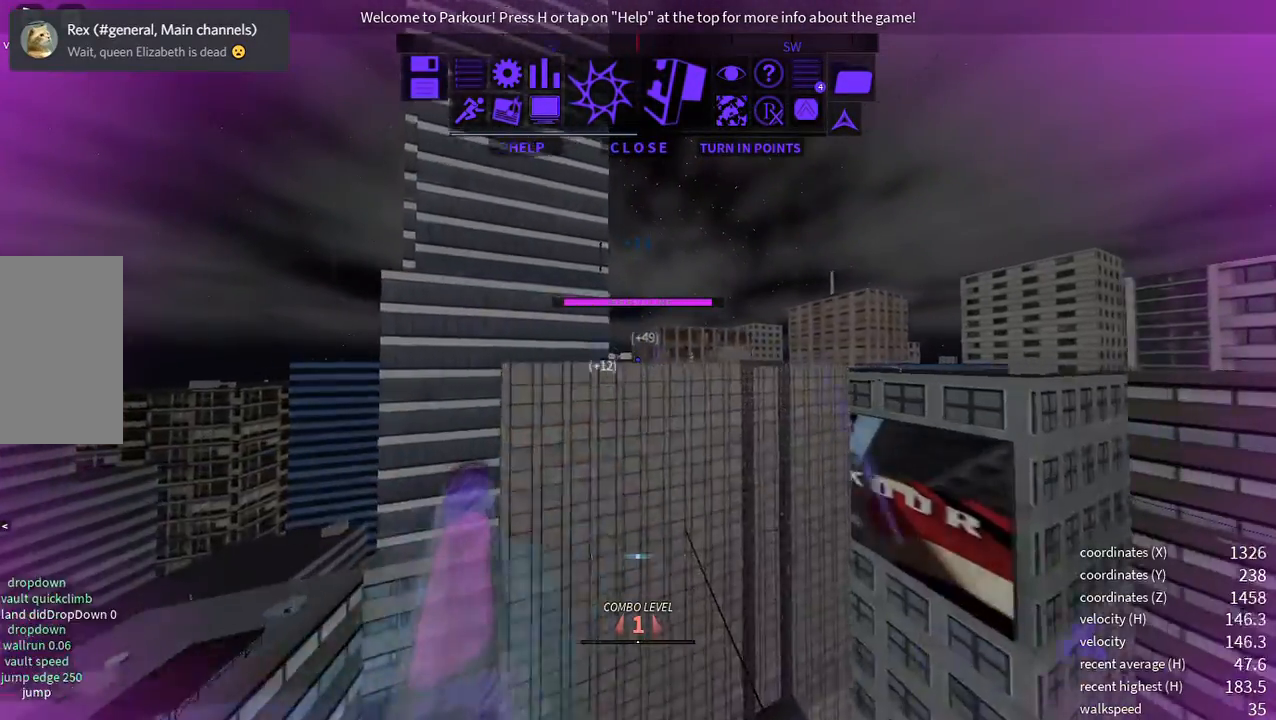
{"keys": ["shift", "w"], "mouse": [], "events": [[184, "space", "up"], [368, "shift", "down"]]}
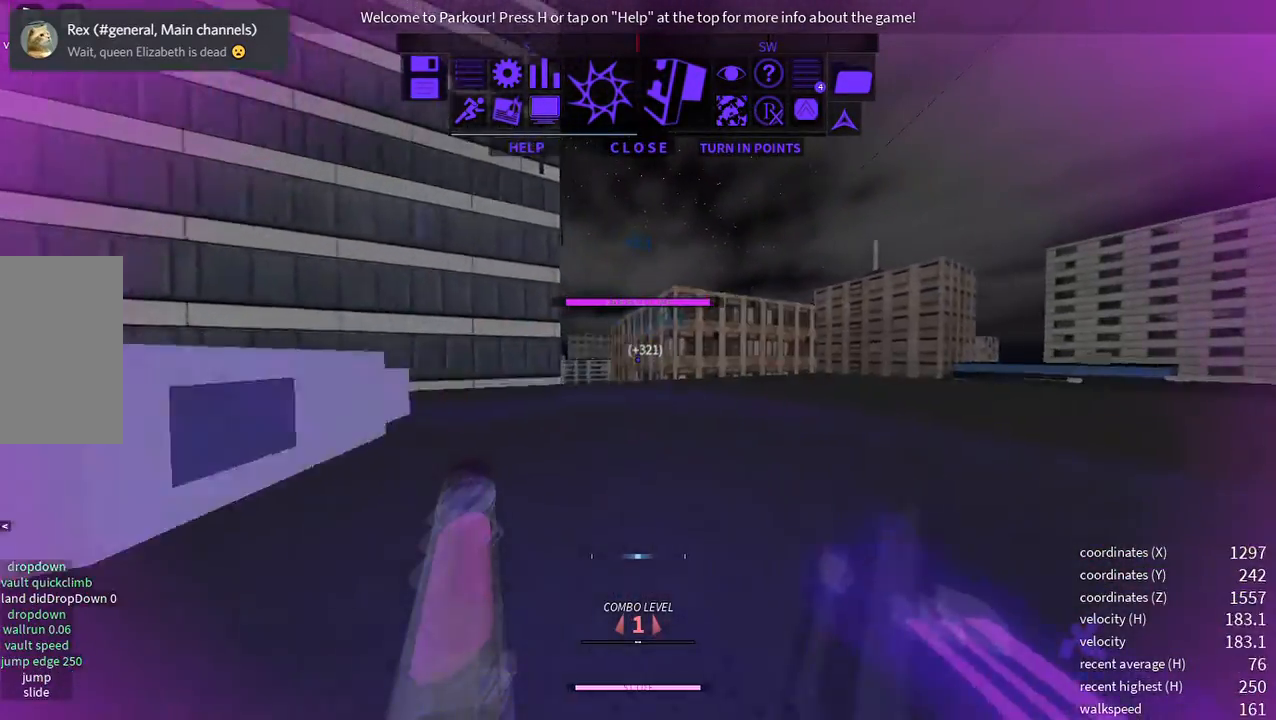
{"keys": ["w"], "mouse": [], "events": [[167, "shift", "up"], [267, "space", "down"], [334, "space", "up"]]}
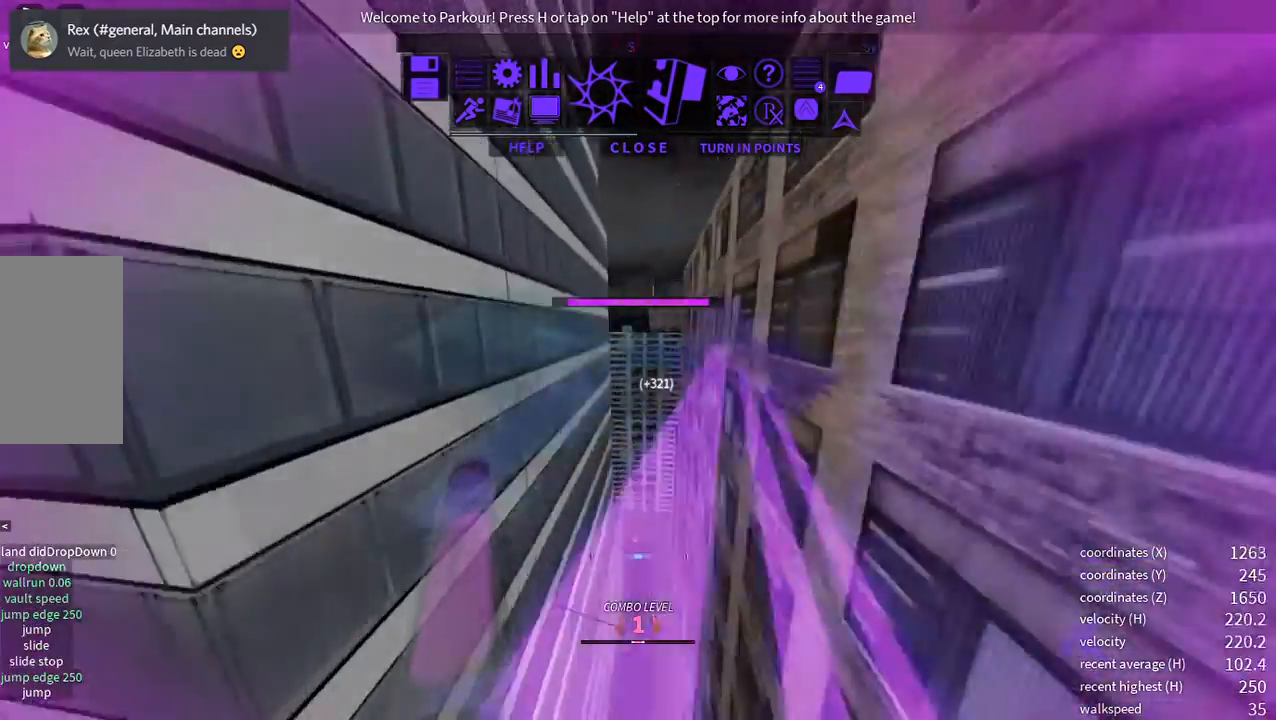
{"keys": ["w"], "mouse": [], "events": [[285, "space", "down"], [335, "space", "up"], [402, "space", "down"], [419, "space", "up"]]}
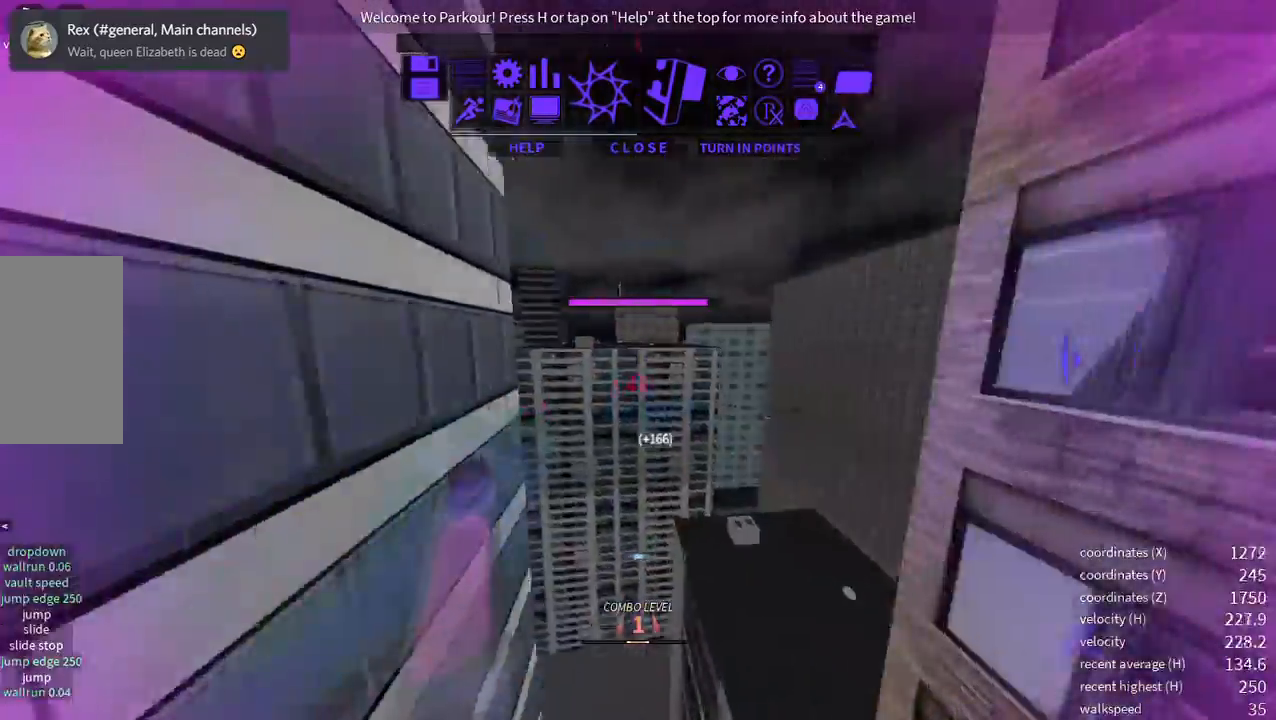
{"keys": ["w"], "mouse": [], "events": [[218, "space", "down"], [251, "space", "up"], [285, "space", "down"], [402, "space", "up"]]}
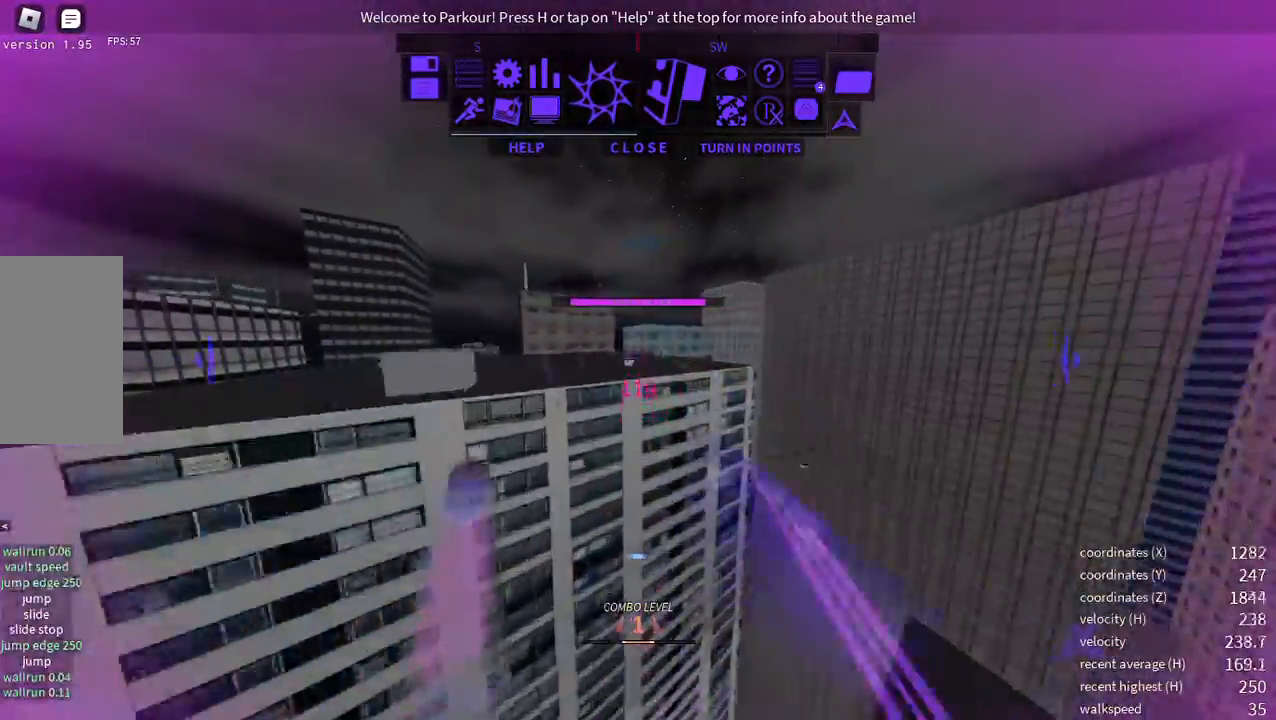
{"keys": ["w"], "mouse": [], "events": [[117, "mouse_right", "down"], [251, "mouse_right", "up"]]}
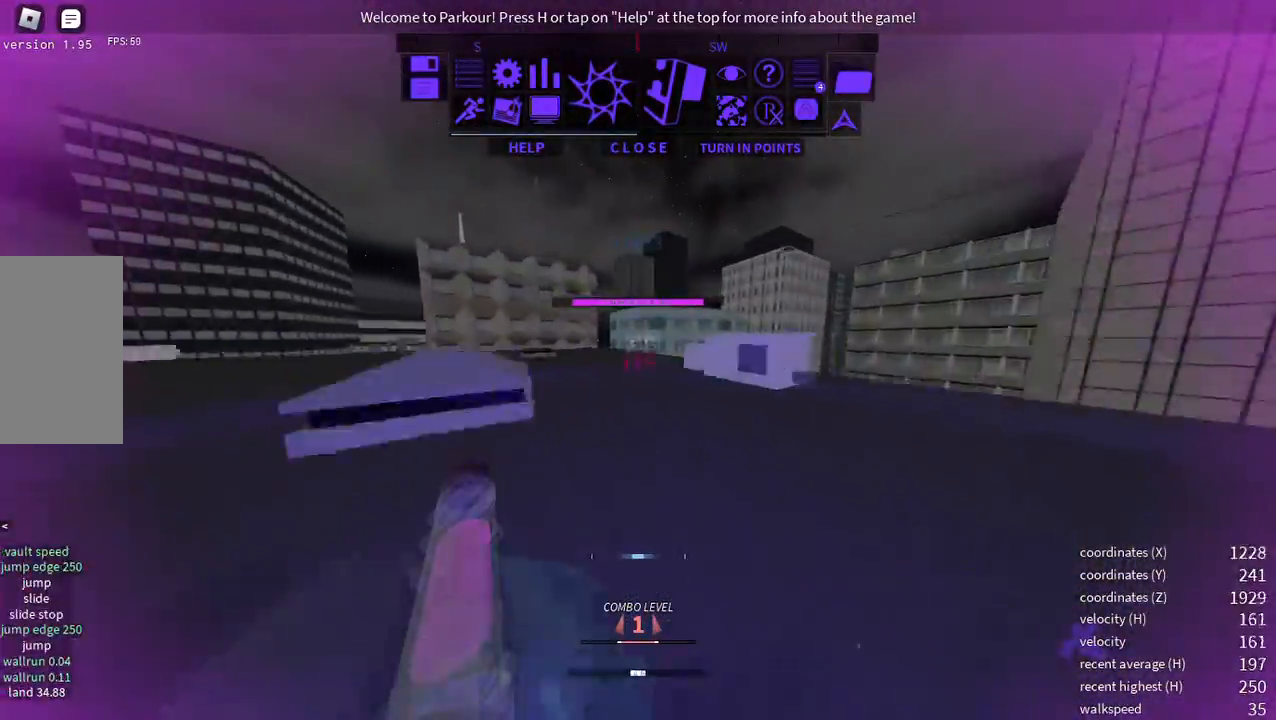
{"keys": ["shift", "space", "w"], "mouse": [], "events": [[34, "shift", "down"], [485, "space", "down"]]}
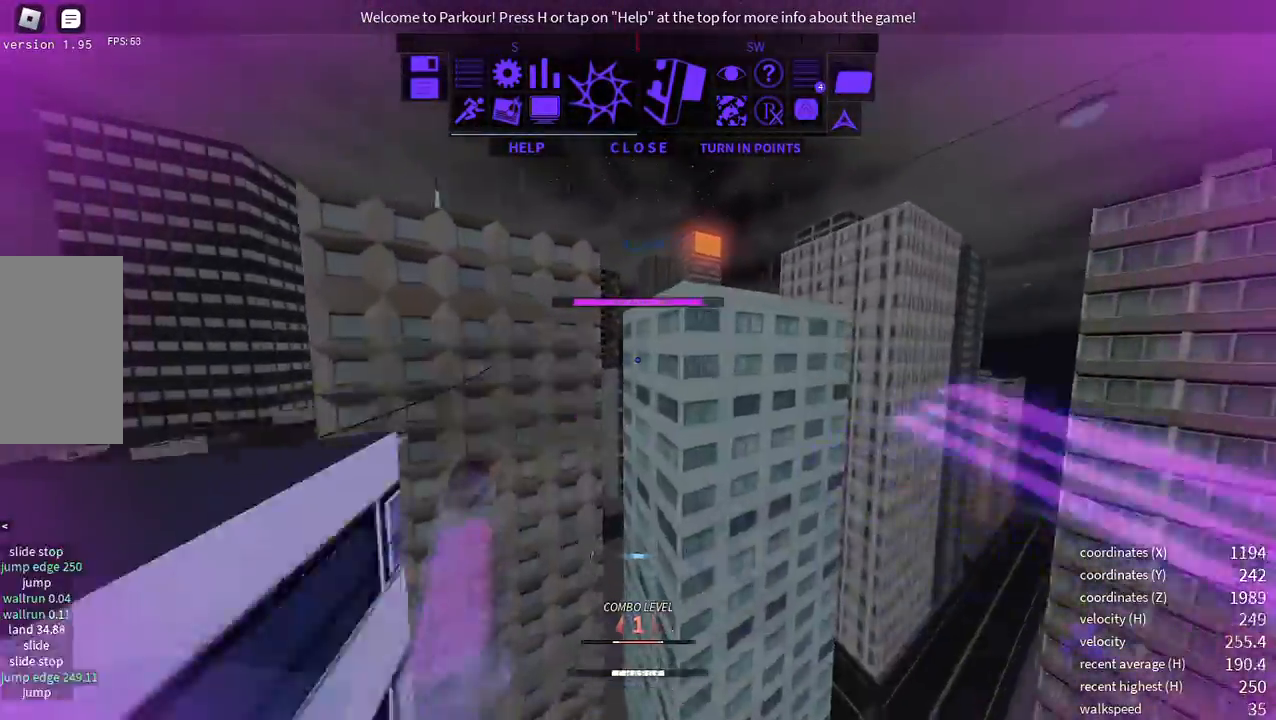
{"keys": ["w"], "mouse": [], "events": [[50, "shift", "up"], [50, "space", "up"]]}
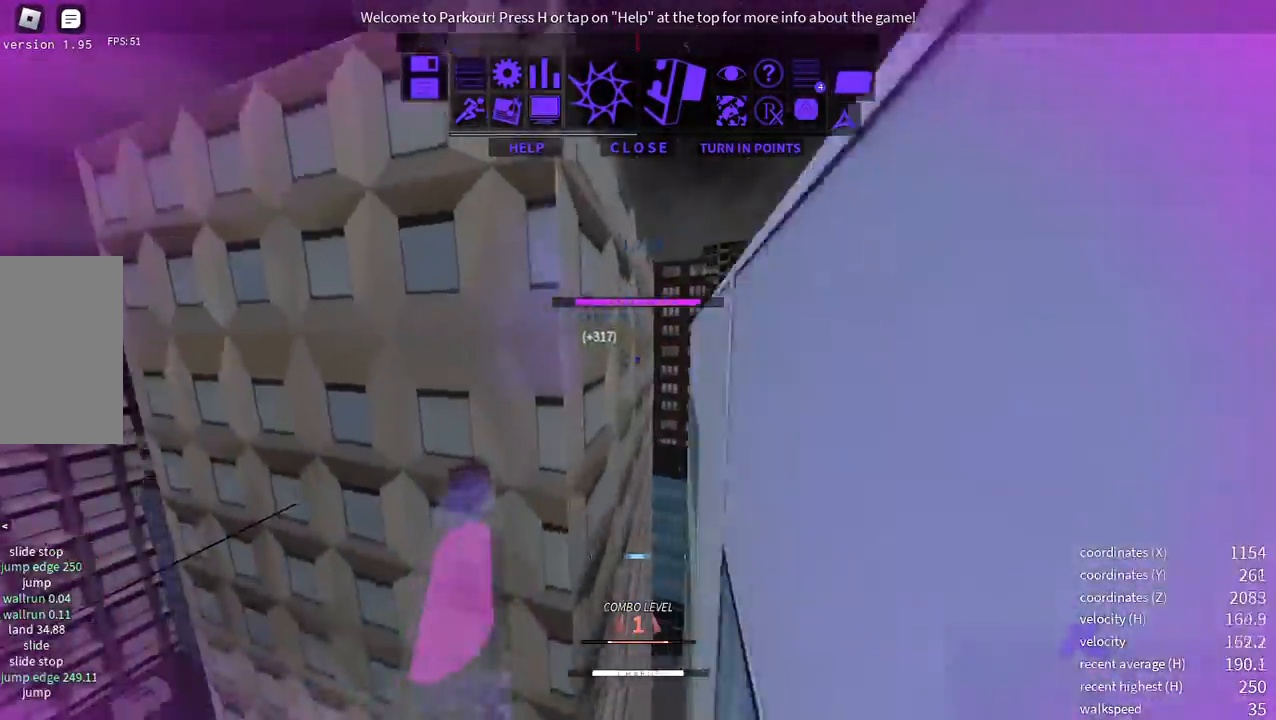
{"keys": ["d", "space"], "mouse": [], "events": [[17, "space", "down"], [84, "space", "up"], [117, "space", "down"], [217, "space", "up"], [268, "w", "up"], [335, "d", "down"], [351, "space", "down"]]}
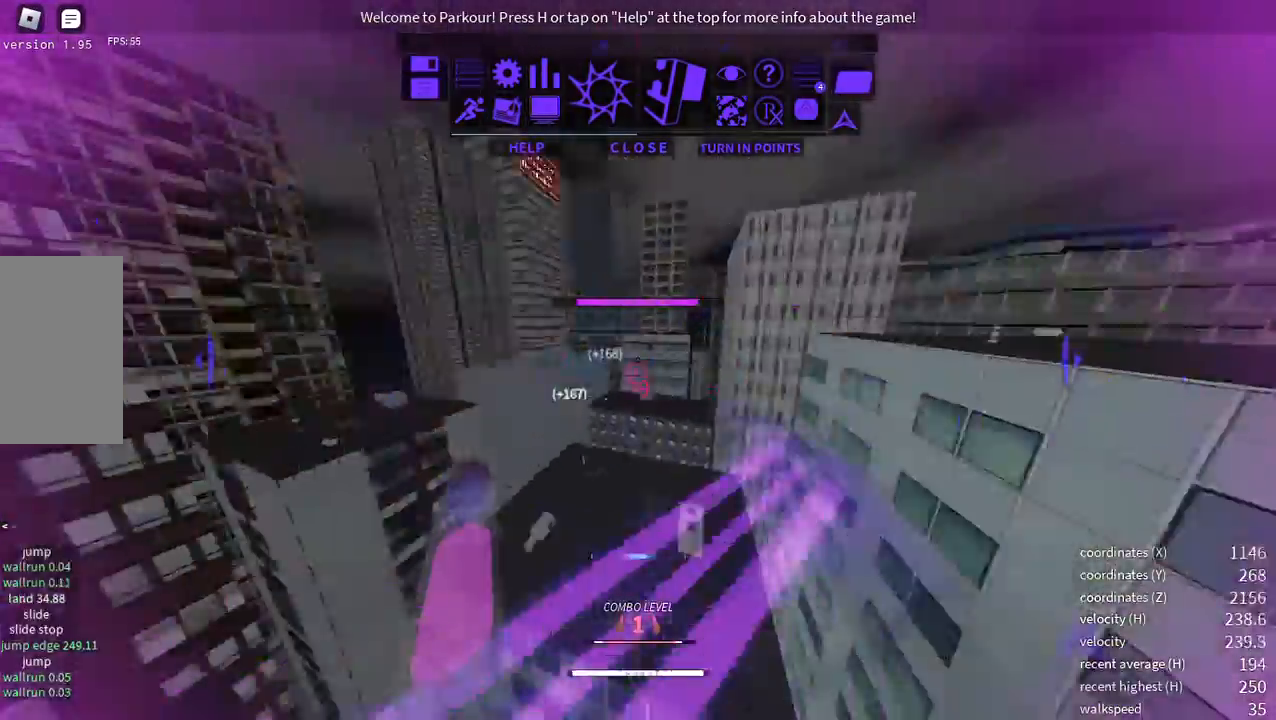
{"keys": ["space", "w"], "mouse": [], "events": [[33, "space", "up"], [100, "w", "down"], [318, "d", "up"], [334, "space", "down"], [418, "space", "up"], [468, "space", "down"]]}
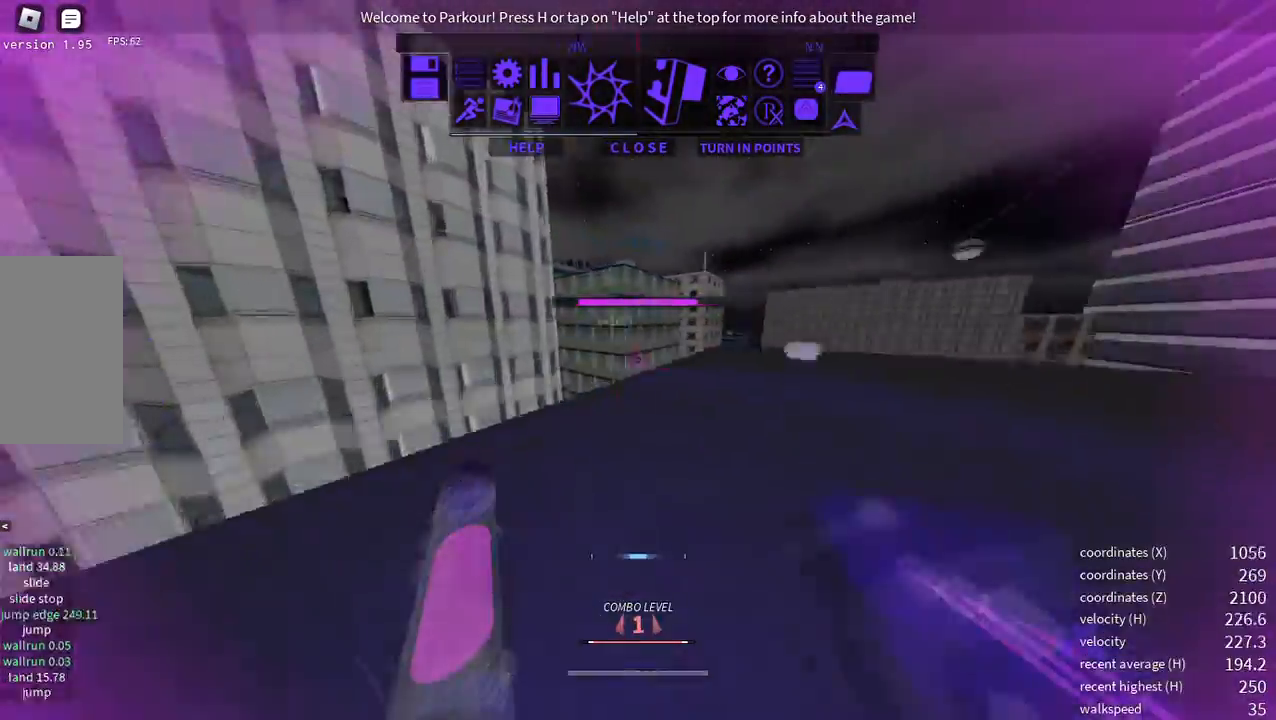
{"keys": ["w"], "mouse": [], "events": [[33, "space", "up"], [100, "space", "down"], [200, "space", "up"], [267, "space", "down"], [351, "space", "up"]]}
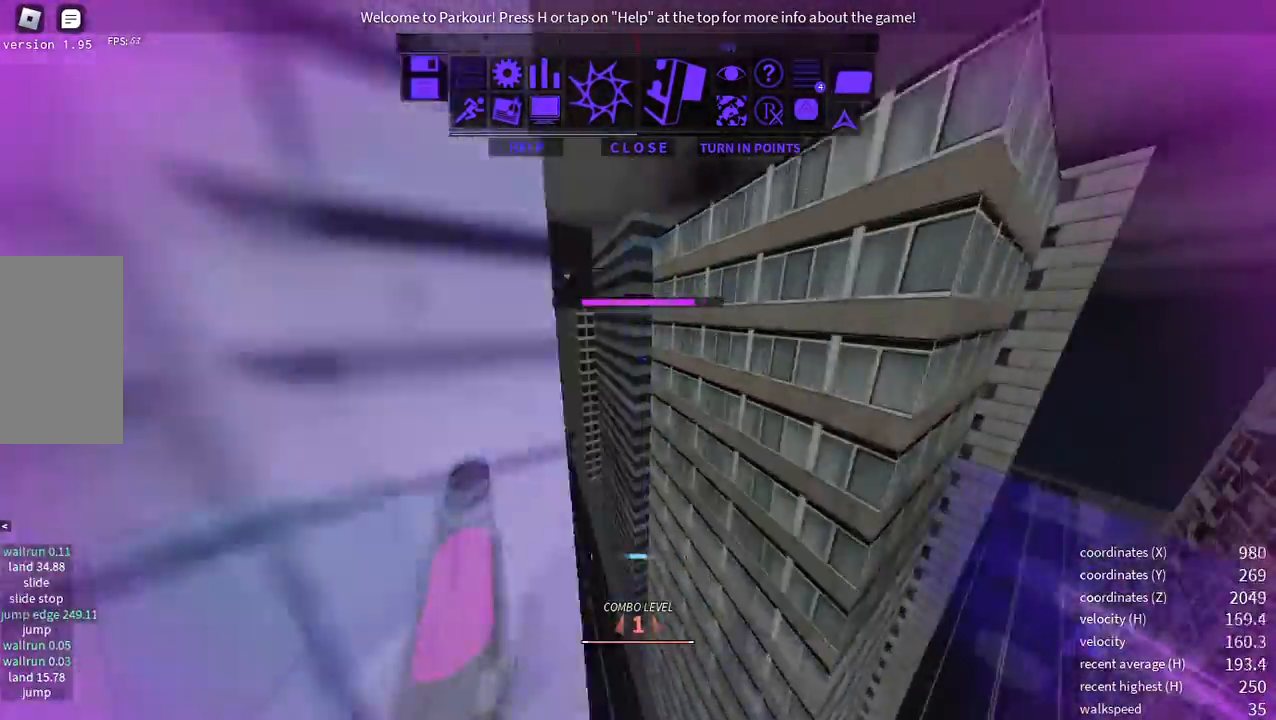
{"keys": ["space", "w"], "mouse": [], "events": [[33, "space", "down"], [217, "space", "up"], [502, "space", "down"]]}
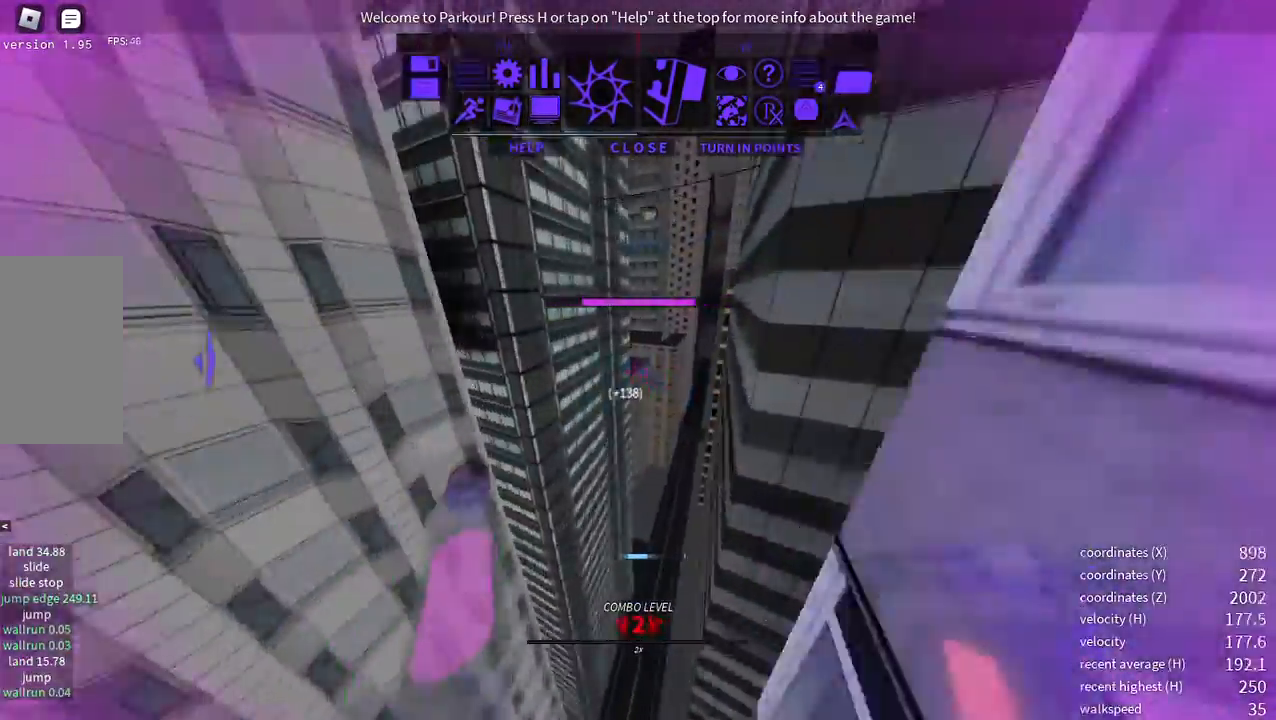
{"keys": ["w"], "mouse": [], "events": [[33, "space", "up"], [83, "space", "down"], [184, "space", "up"], [234, "space", "down"], [334, "space", "up"]]}
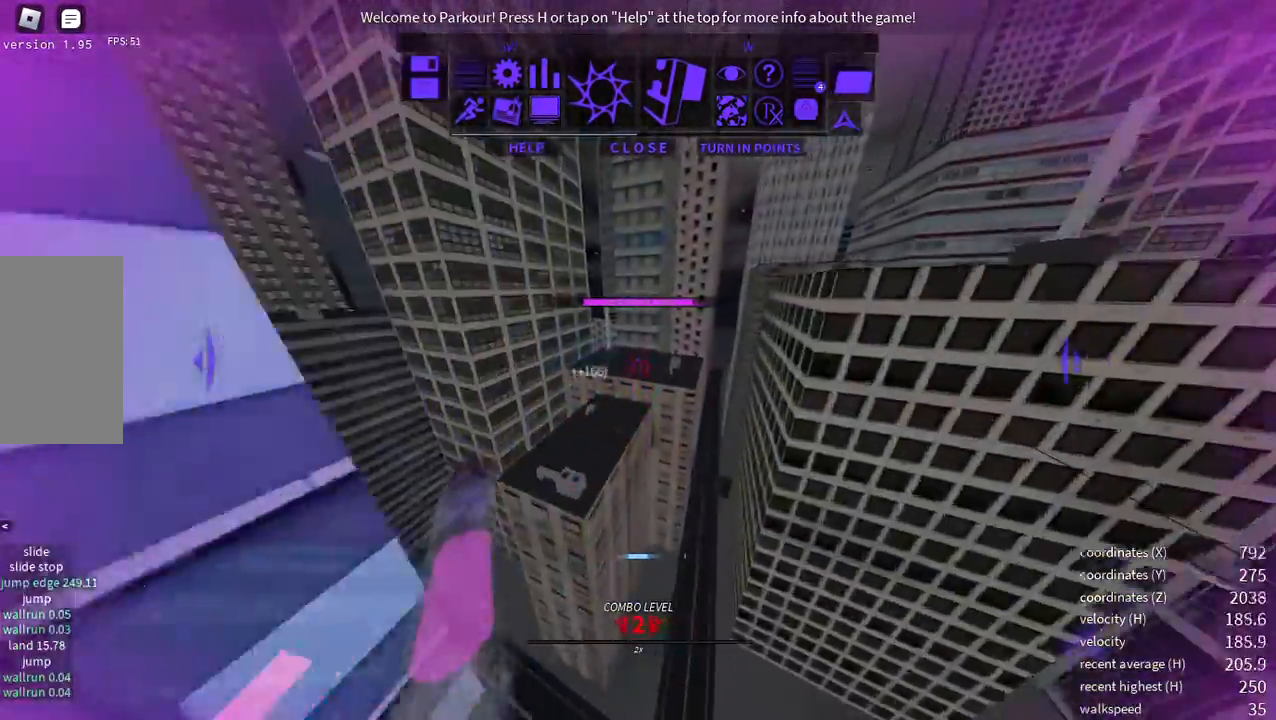
{"keys": ["a"], "mouse": [], "events": [[234, "w", "up"], [318, "x", "down"], [351, "space", "down"], [418, "space", "up"], [418, "x", "up"], [485, "a", "down"]]}
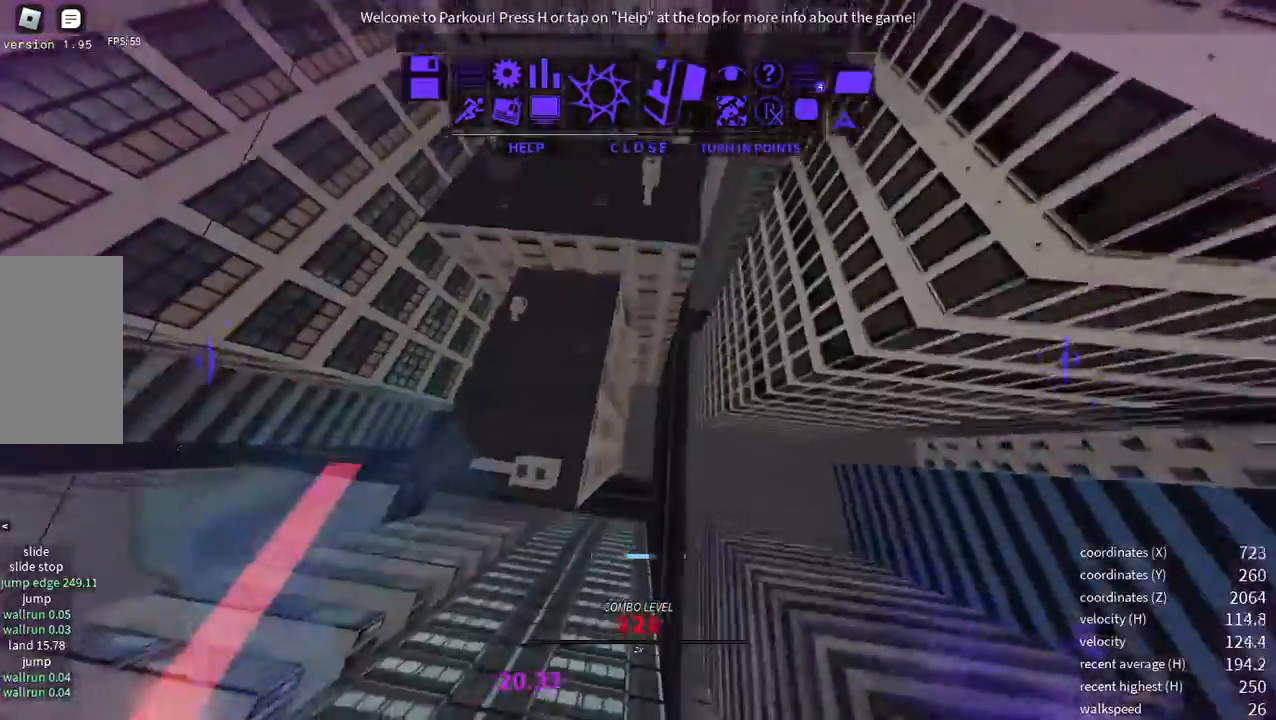
{"keys": ["a", "w"], "mouse": [], "events": [[33, "w", "down"]]}
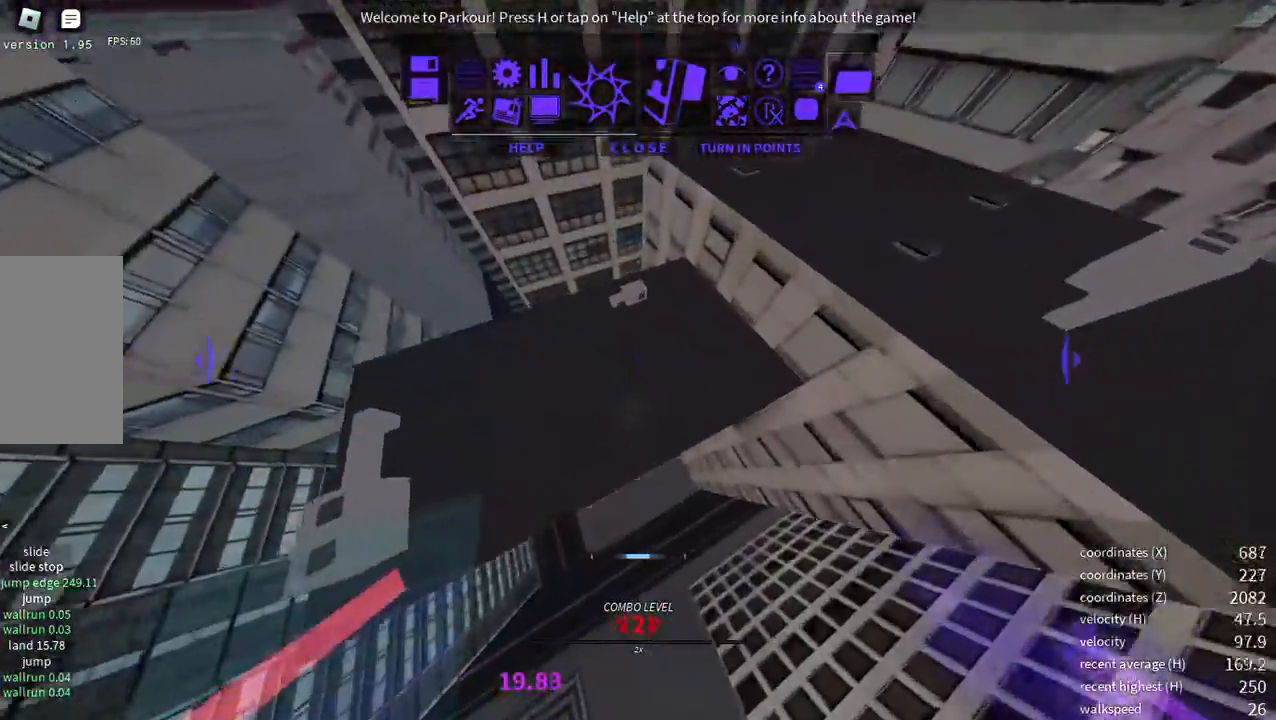
{"keys": ["shift", "space", "w"], "mouse": [], "events": [[17, "a", "up"], [402, "shift", "down"], [419, "space", "down"]]}
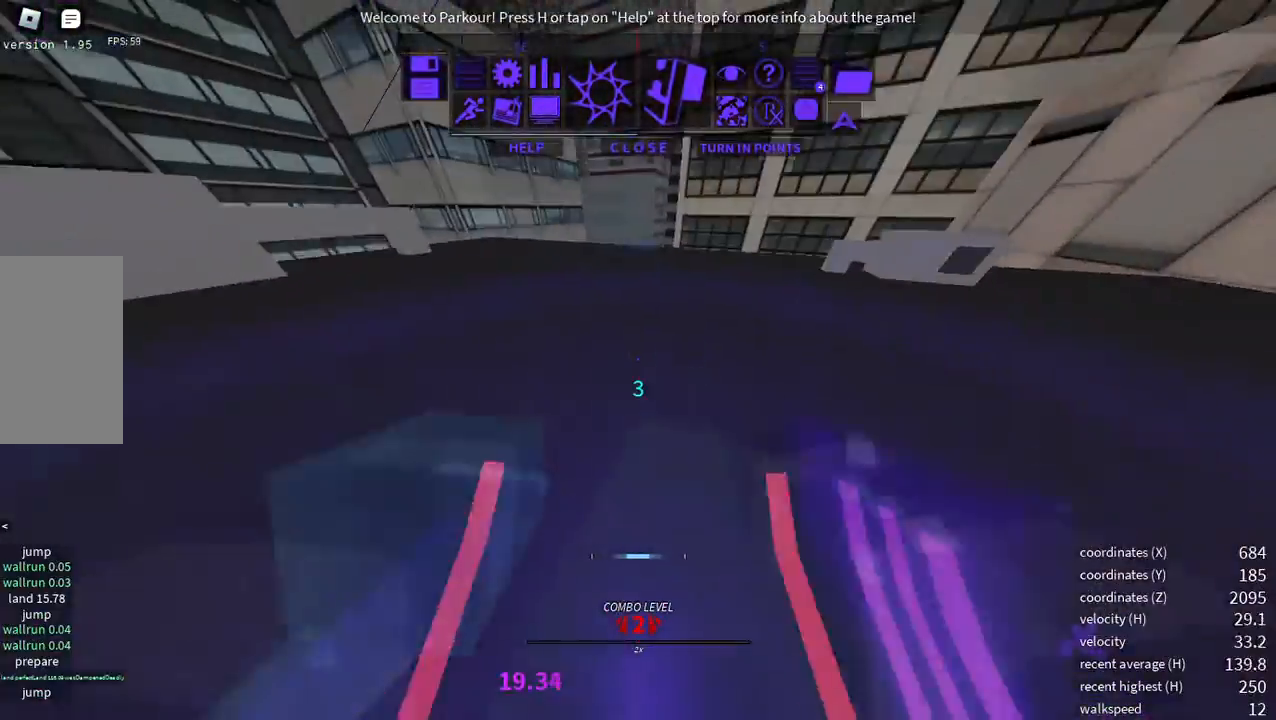
{"keys": [], "mouse": [], "events": [[117, "space", "up"], [134, "shift", "up"], [235, "w", "up"]]}